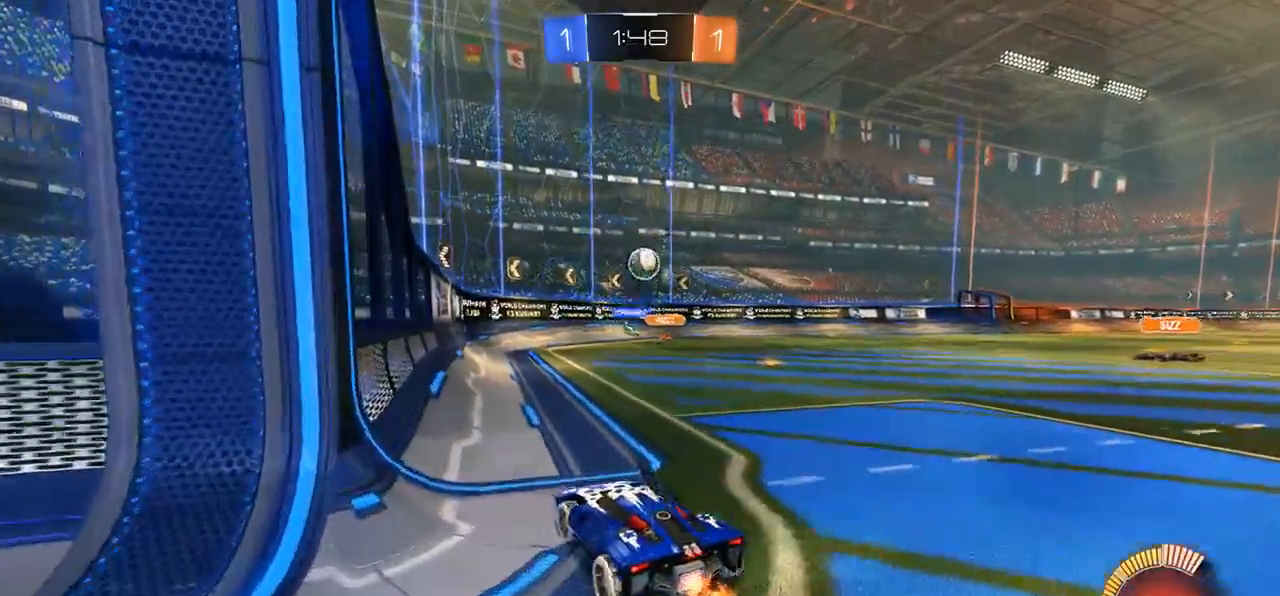
Gameplay with a controller (Xbox layout); each line is a JSON object with the inputs held at the frame after it. "events" lists button and stick changes between this image and that frame as [ms after this image, input, new state], when the widget could be followed in between.
{"buttons": ["R2"], "left_stick": "center", "right_stick": "center", "events": [[17, "left_stick", "left"], [417, "left_stick", "center"]]}
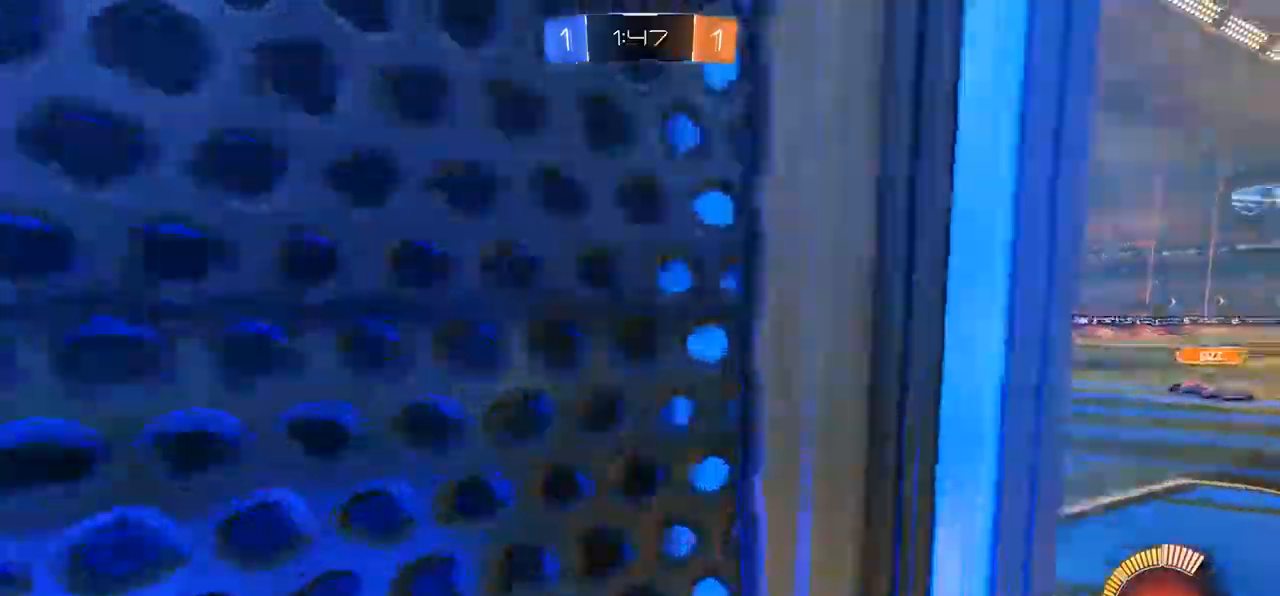
{"buttons": ["R2"], "left_stick": "center", "right_stick": "center", "events": [[217, "left_stick", "left"], [250, "R2", "up"], [283, "L2", "down"], [417, "R2", "down"], [450, "L2", "up"], [450, "left_stick", "center"]]}
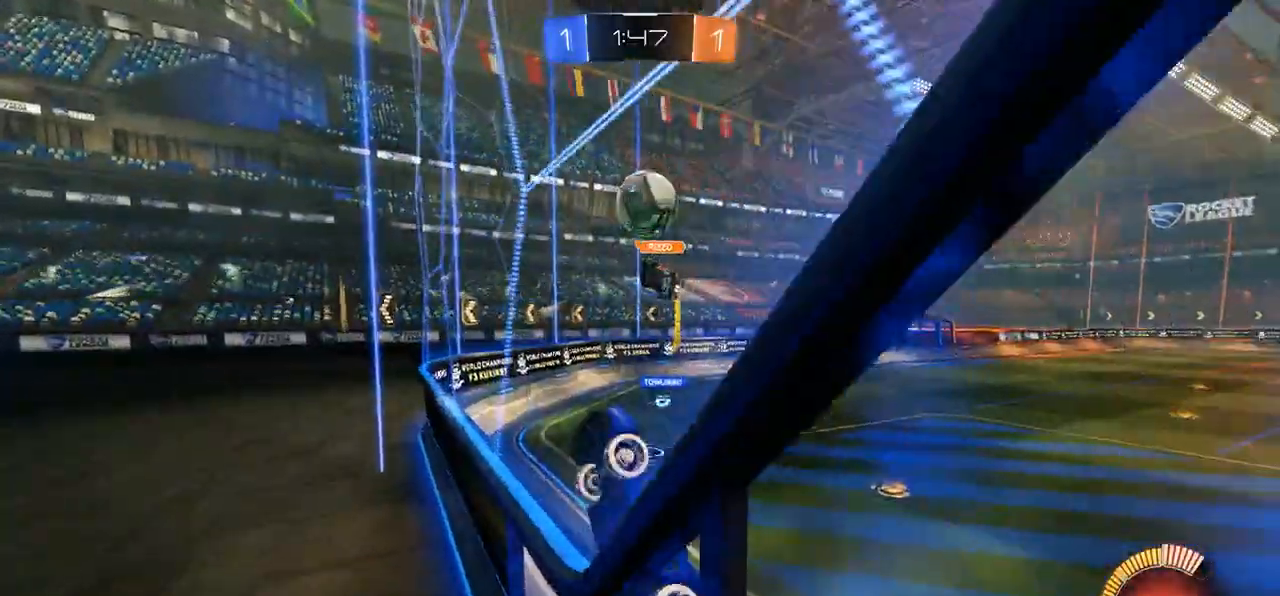
{"buttons": ["L2"], "left_stick": "center", "right_stick": "center", "events": [[150, "left_stick", "left"], [433, "left_stick", "center"], [467, "L2", "down"], [467, "R2", "up"]]}
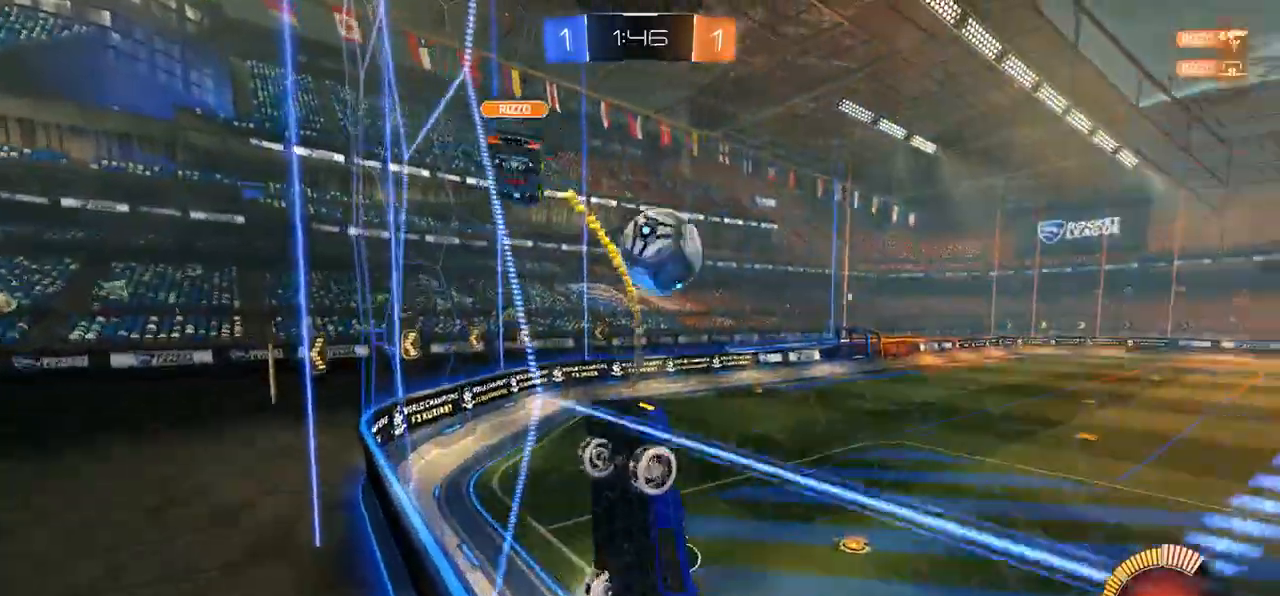
{"buttons": ["B", "R2"], "left_stick": "center", "right_stick": "center", "events": [[17, "left_stick", "left"], [183, "A", "down"], [183, "left_stick", "down-right"], [200, "L2", "up"], [300, "R2", "down"], [367, "A", "up"], [417, "left_stick", "center"], [433, "B", "down"]]}
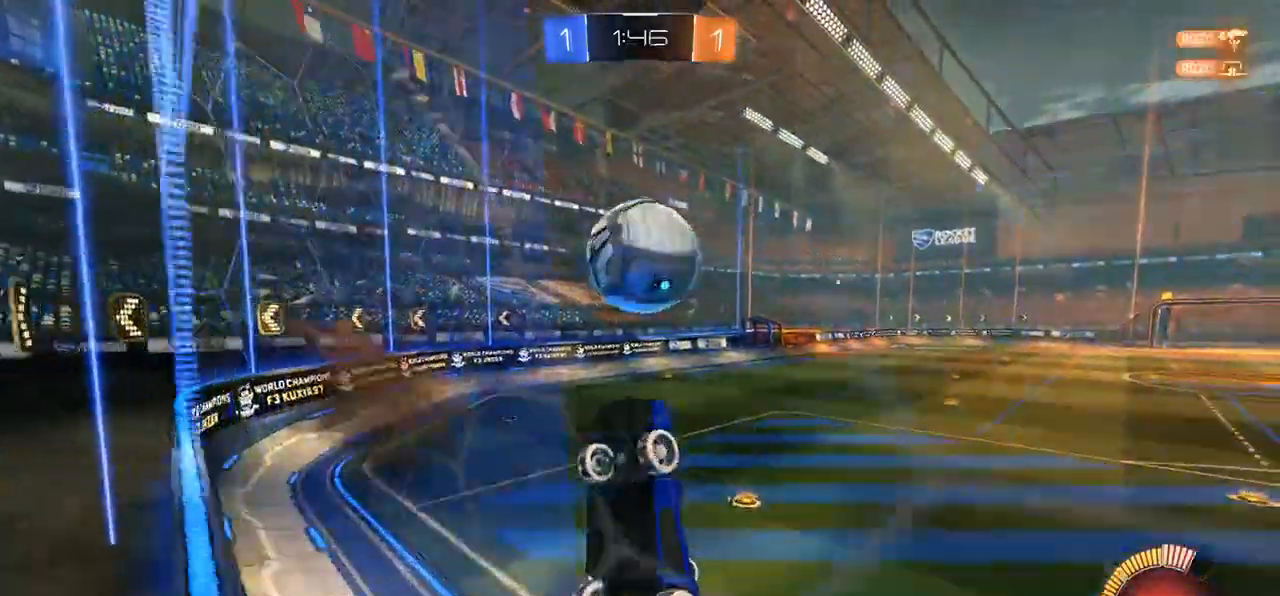
{"buttons": ["B", "R2"], "left_stick": "up", "right_stick": "center", "events": [[100, "left_stick", "down"], [217, "left_stick", "center"], [333, "left_stick", "up-right"], [400, "A", "down"], [467, "left_stick", "up"], [500, "A", "up"]]}
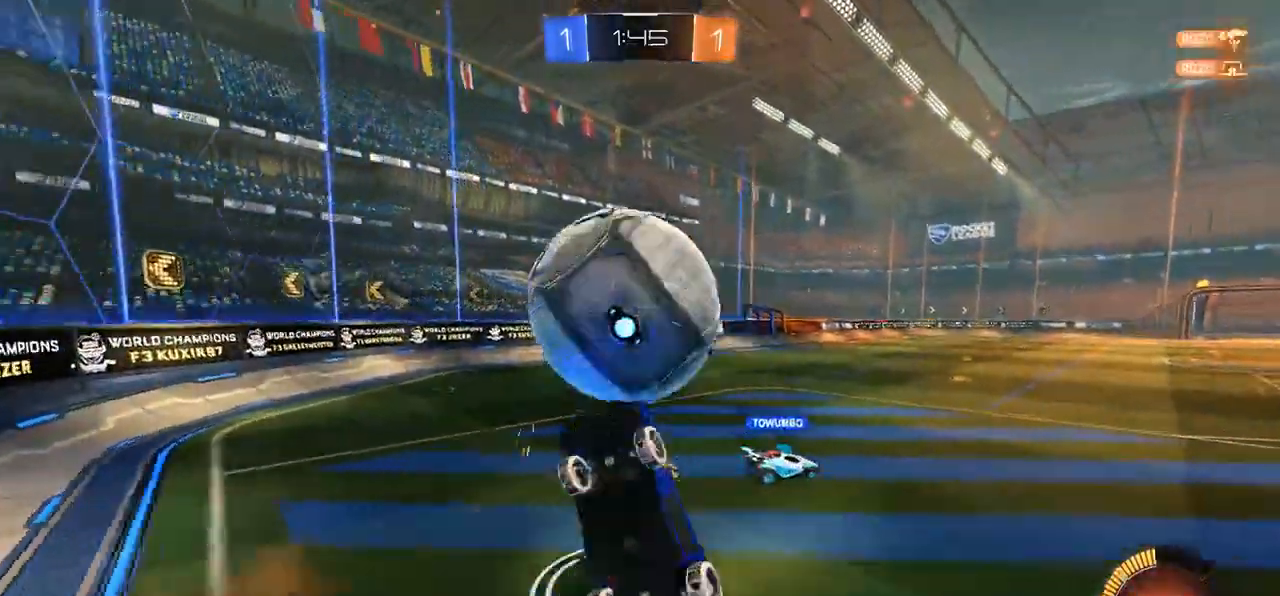
{"buttons": ["DPAD_LEFT"], "left_stick": "left", "right_stick": "center", "events": [[67, "left_stick", "up-left"], [133, "B", "up"], [217, "left_stick", "left"], [267, "R2", "up"], [333, "DPAD_LEFT", "down"]]}
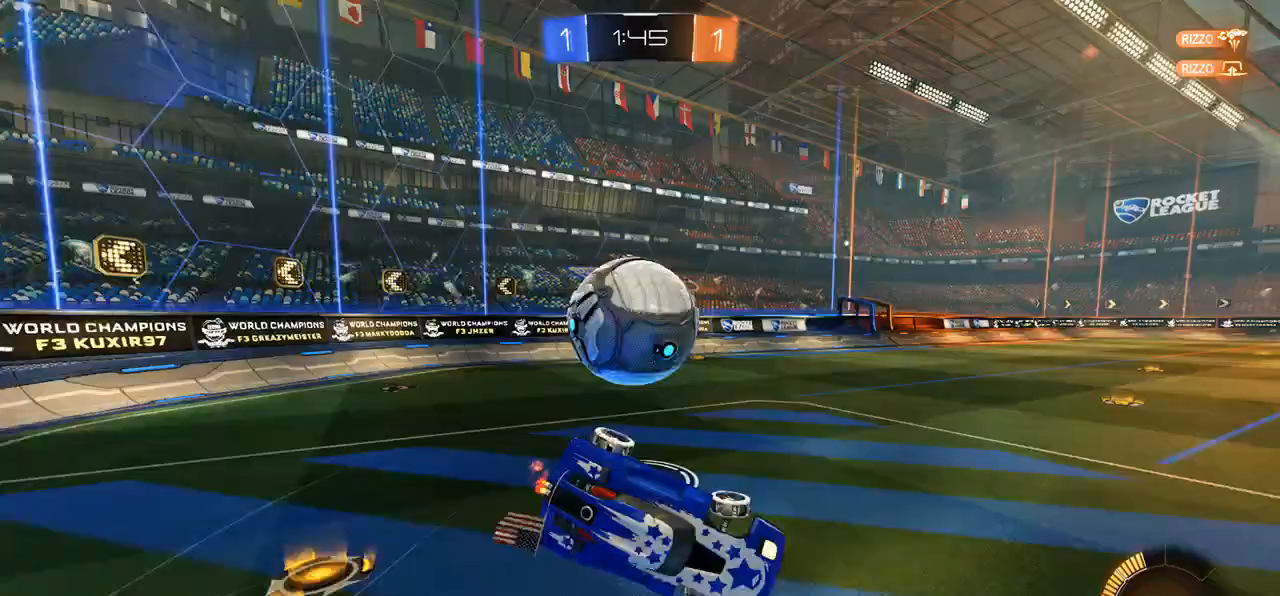
{"buttons": ["B", "R2"], "left_stick": "center", "right_stick": "center", "events": [[33, "R2", "down"], [283, "B", "down"], [417, "DPAD_LEFT", "up"], [483, "left_stick", "center"]]}
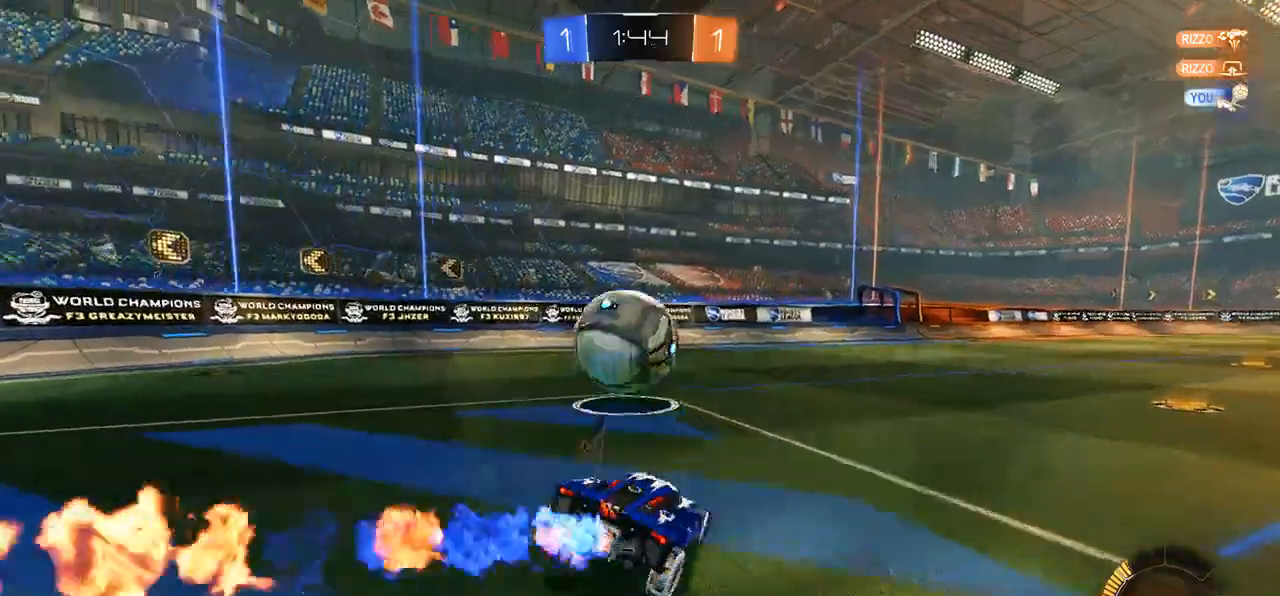
{"buttons": ["B", "R2"], "left_stick": "center", "right_stick": "center", "events": [[183, "left_stick", "right"], [433, "left_stick", "center"]]}
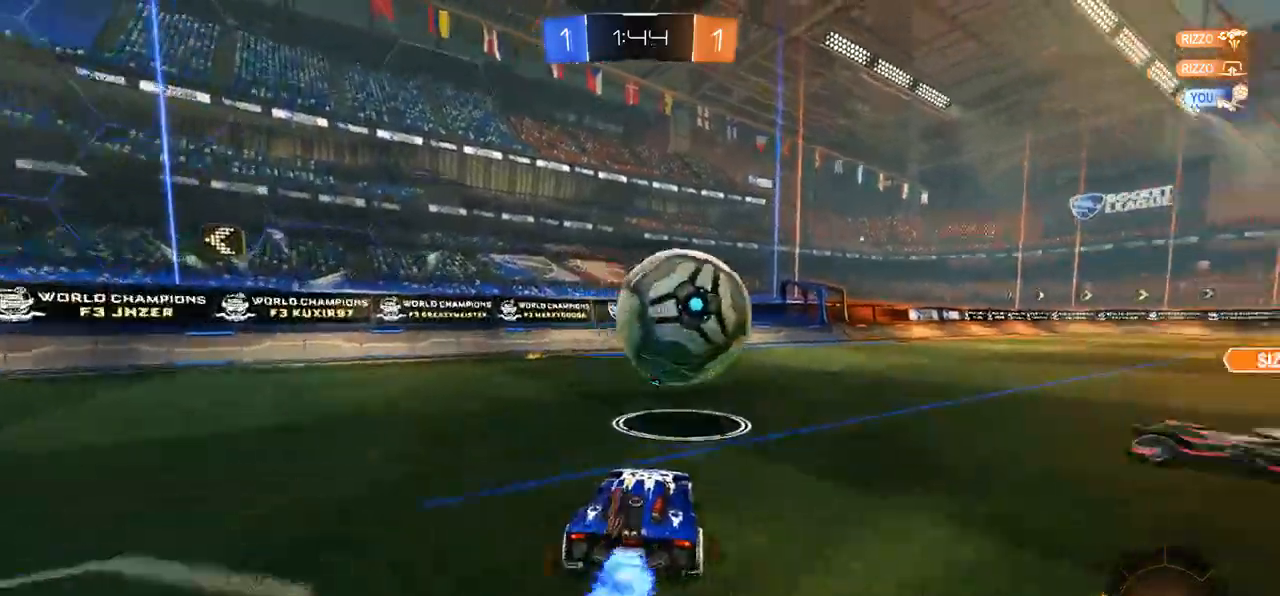
{"buttons": ["B", "R2"], "left_stick": "center", "right_stick": "center", "events": [[17, "left_stick", "right"], [233, "left_stick", "center"], [250, "Y", "down"], [283, "left_stick", "left"], [383, "Y", "up"], [417, "left_stick", "center"]]}
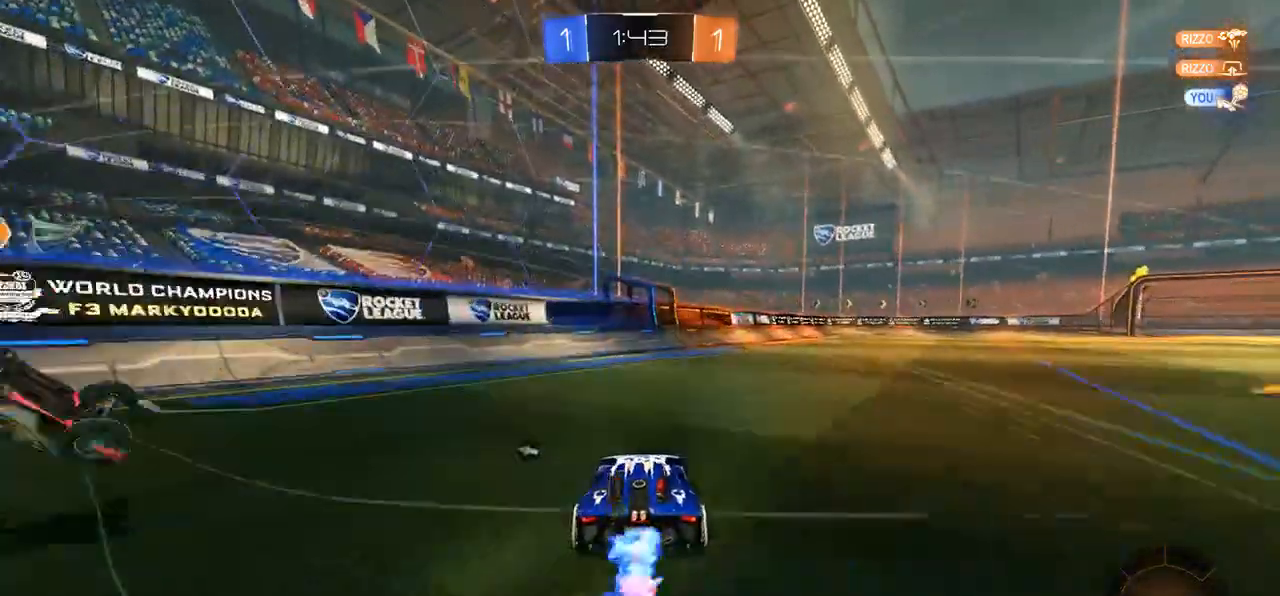
{"buttons": ["R2"], "left_stick": "center", "right_stick": "center", "events": [[117, "left_stick", "right"], [250, "B", "up"], [267, "left_stick", "center"], [300, "Y", "down"], [367, "Y", "up"]]}
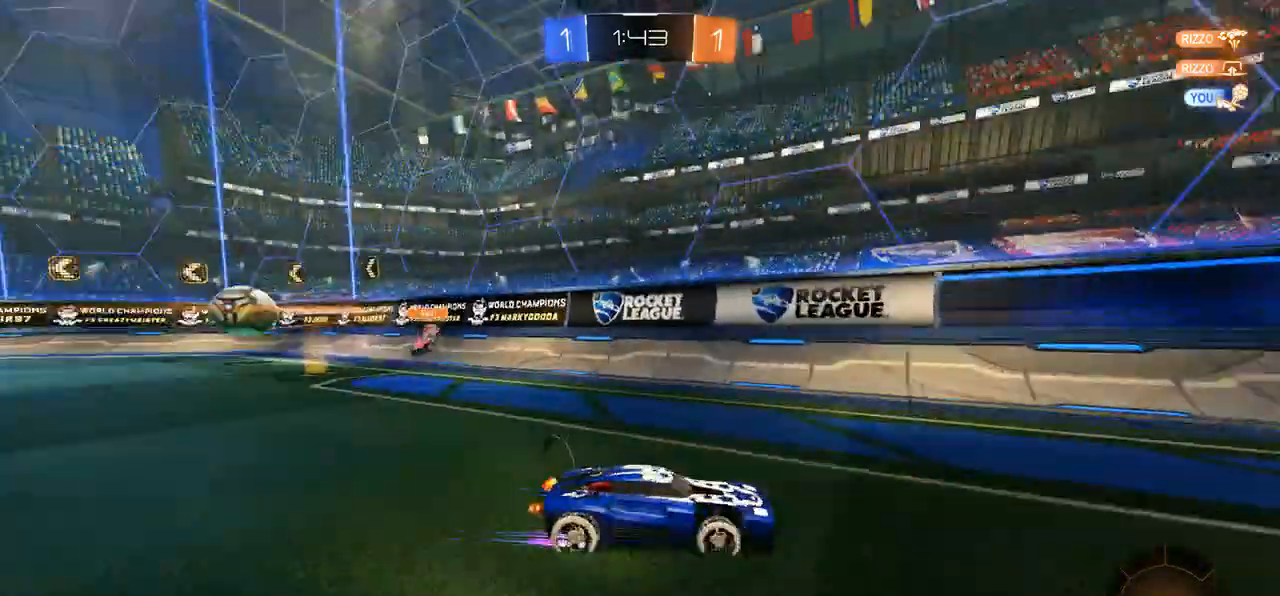
{"buttons": ["L2"], "left_stick": "center", "right_stick": "center", "events": [[100, "left_stick", "right"], [133, "R2", "up"], [167, "L2", "down"], [333, "left_stick", "center"]]}
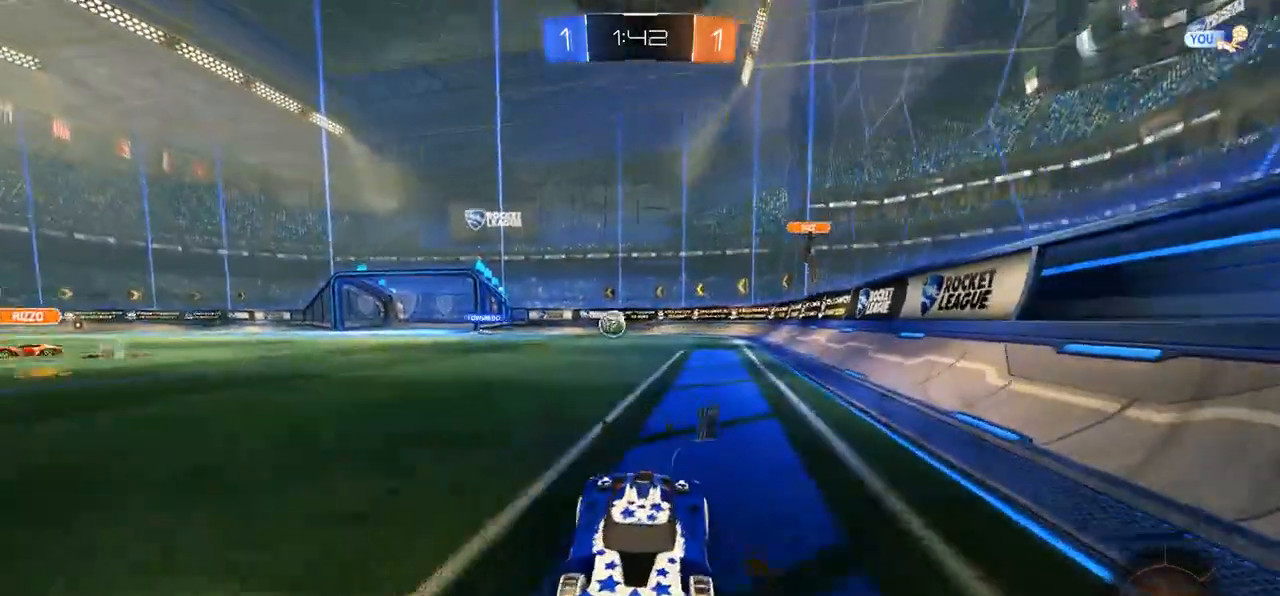
{"buttons": ["R2"], "left_stick": "center", "right_stick": "center", "events": [[167, "L2", "up"], [200, "left_stick", "right"], [333, "left_stick", "center"], [433, "R2", "down"]]}
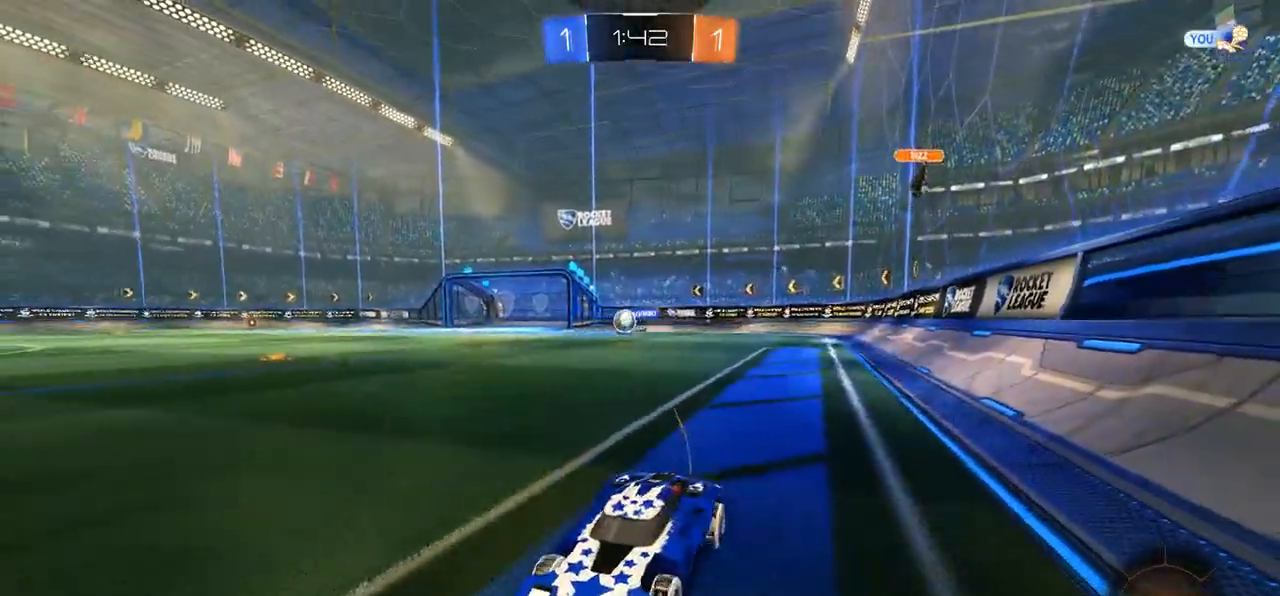
{"buttons": ["R2", "DPAD_LEFT"], "left_stick": "right", "right_stick": "center", "events": [[300, "left_stick", "right"], [433, "DPAD_LEFT", "down"]]}
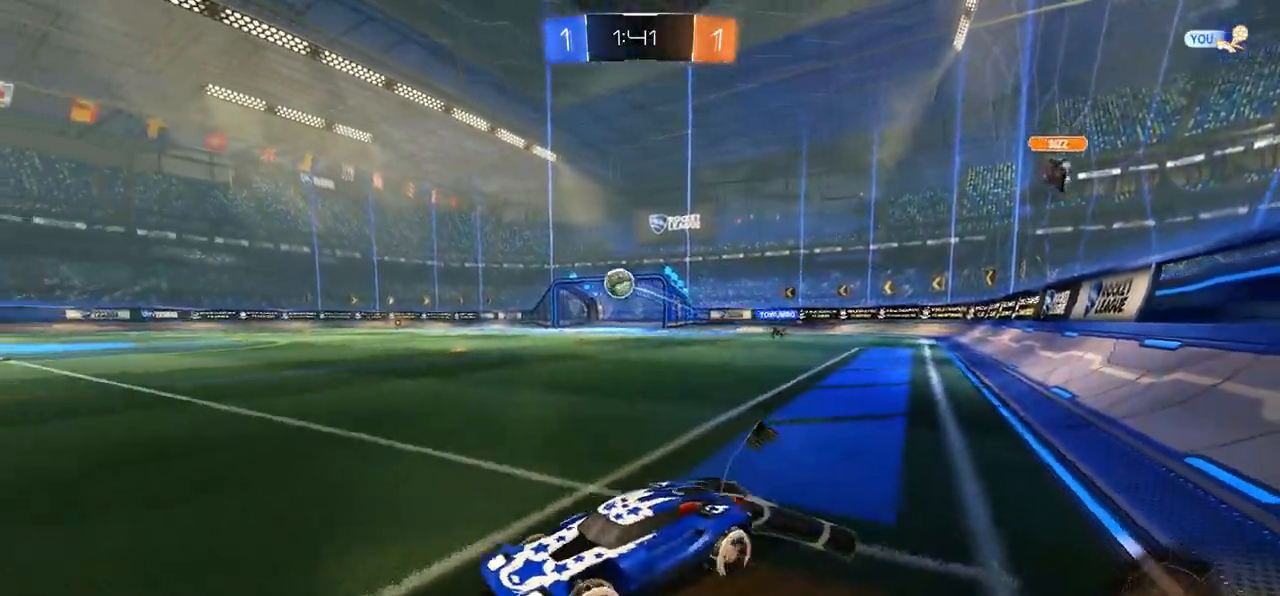
{"buttons": ["B", "R2"], "left_stick": "up", "right_stick": "center", "events": [[17, "DPAD_LEFT", "up"], [67, "B", "down"], [150, "left_stick", "center"], [200, "left_stick", "right"], [317, "left_stick", "center"], [483, "left_stick", "up"]]}
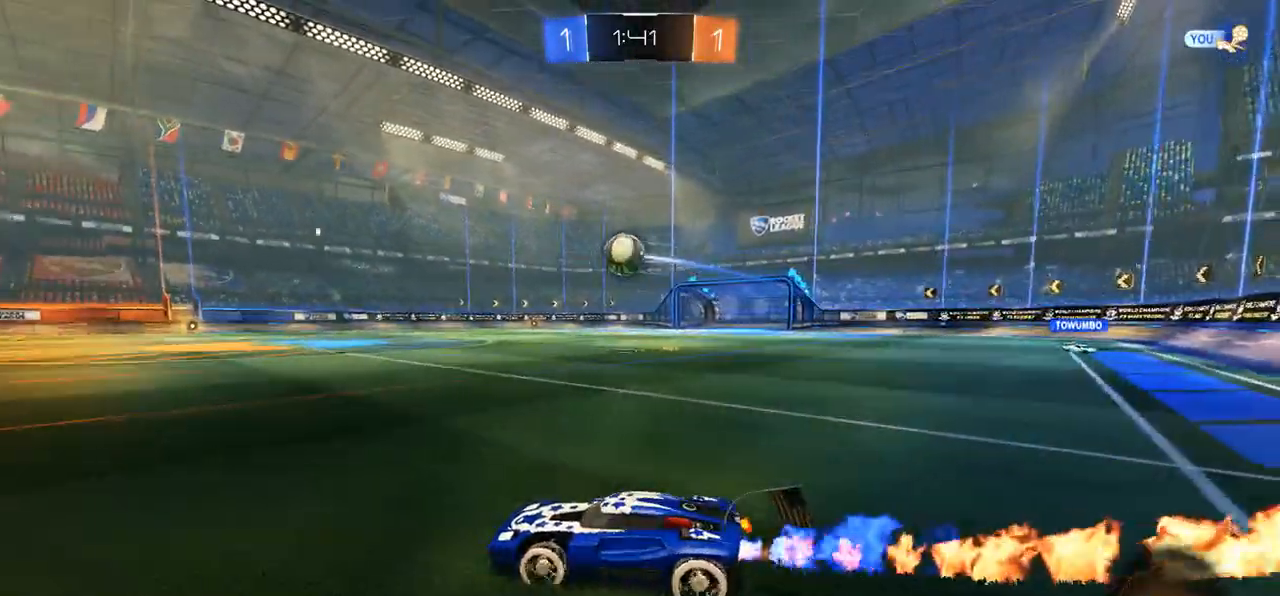
{"buttons": [], "left_stick": "center", "right_stick": "center", "events": [[50, "A", "down"], [150, "A", "up"], [183, "A", "down"], [317, "A", "up"], [317, "B", "up"], [350, "R2", "up"], [367, "left_stick", "center"]]}
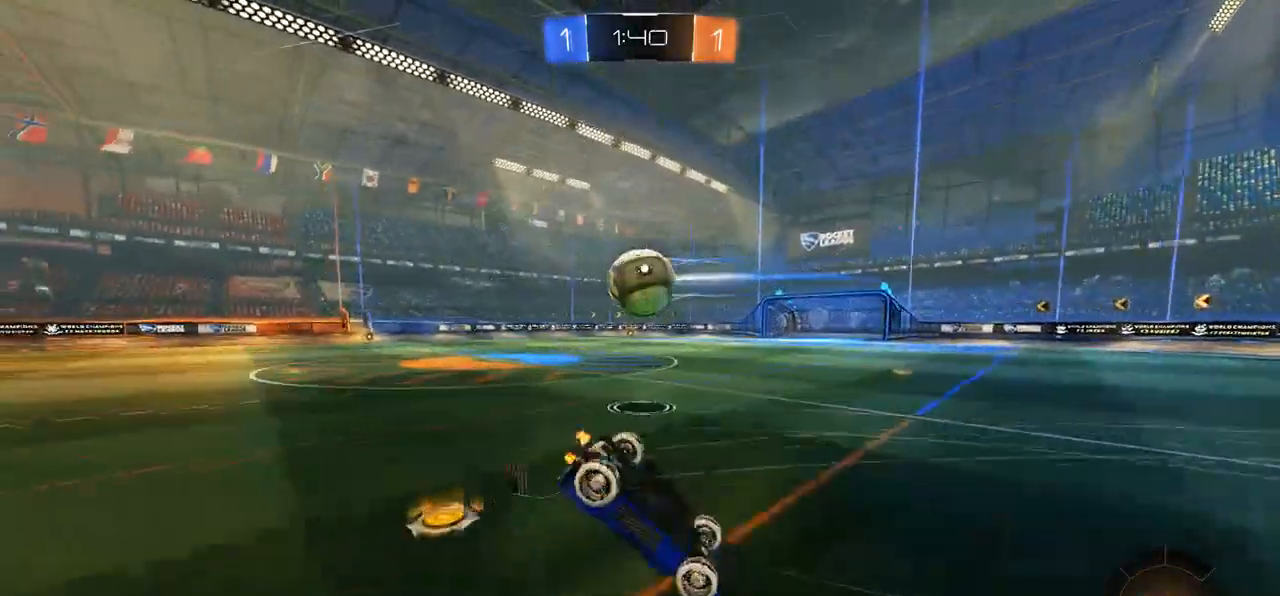
{"buttons": [], "left_stick": "center", "right_stick": "center", "events": [[117, "left_stick", "down"], [317, "left_stick", "center"]]}
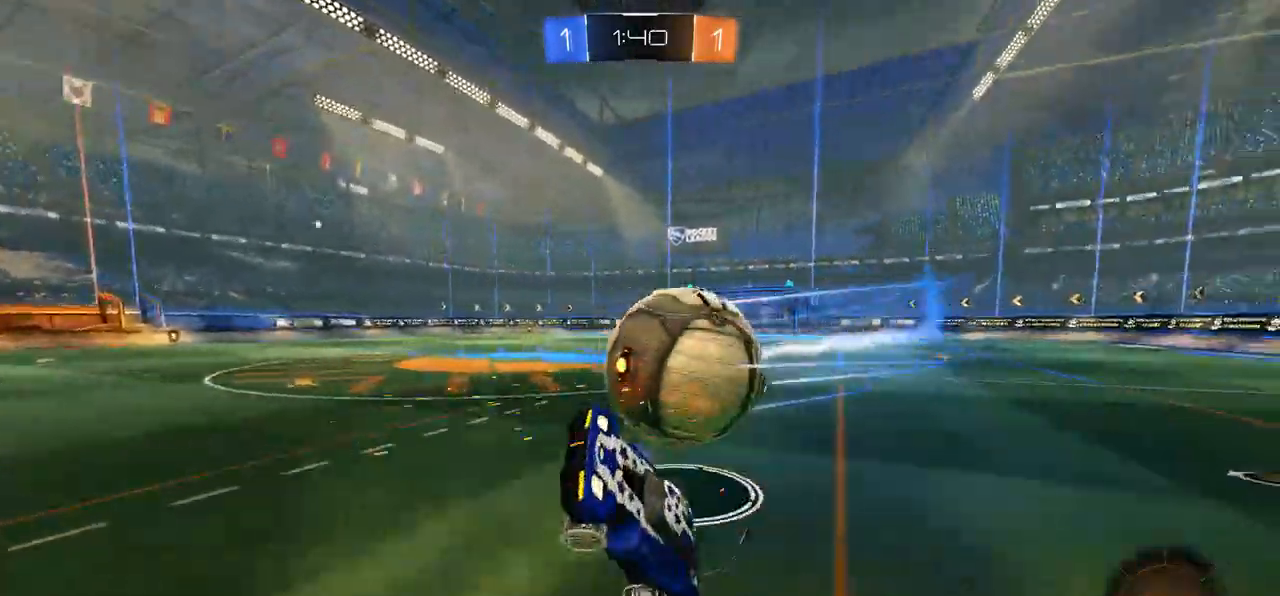
{"buttons": ["R2"], "left_stick": "right", "right_stick": "center", "events": [[17, "left_stick", "right"], [83, "R2", "down"]]}
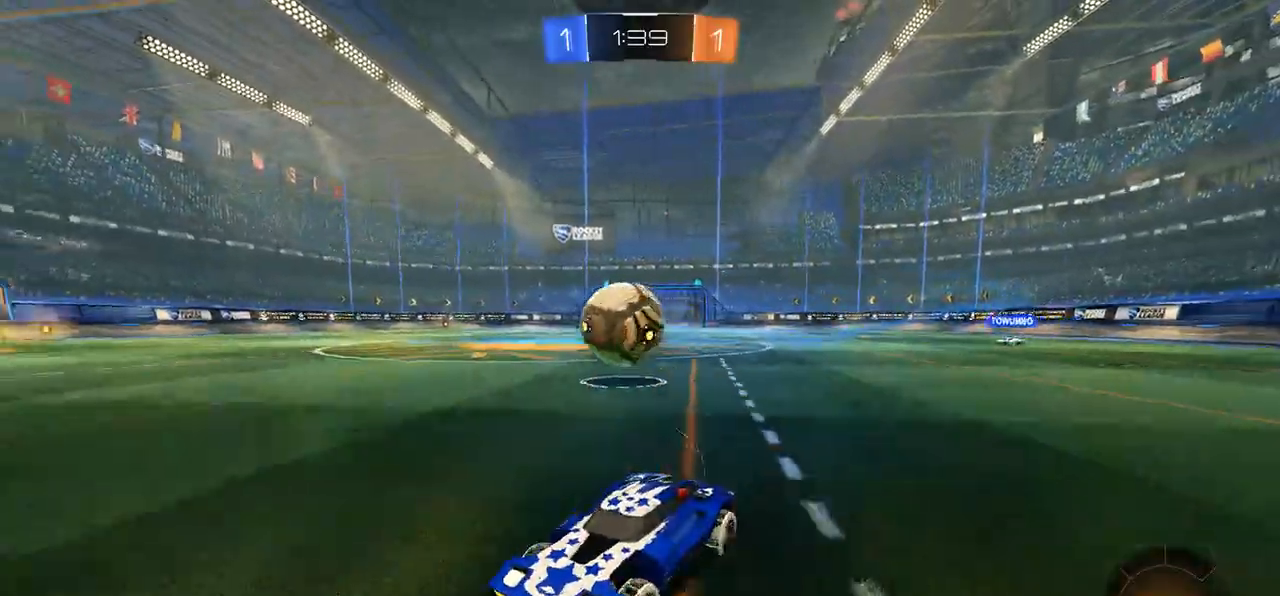
{"buttons": ["B", "R2"], "left_stick": "right", "right_stick": "center", "events": [[33, "DPAD_LEFT", "down"], [167, "DPAD_LEFT", "up"], [267, "left_stick", "up-right"], [333, "B", "down"], [417, "left_stick", "right"]]}
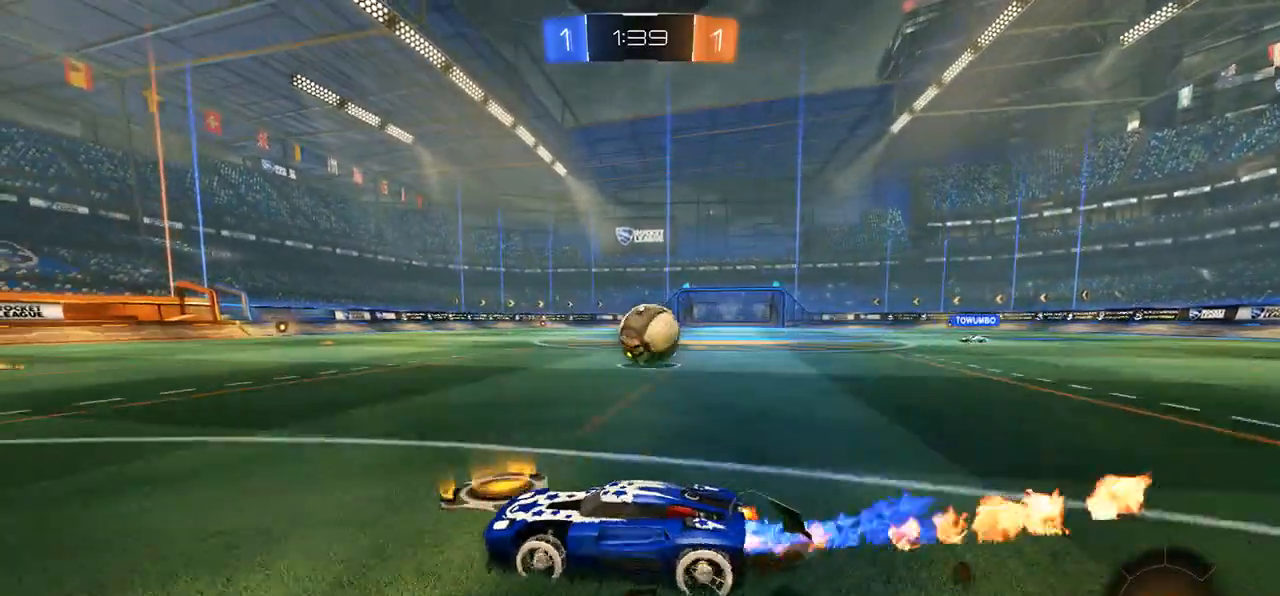
{"buttons": [], "left_stick": "right", "right_stick": "center", "events": [[233, "left_stick", "center"], [333, "left_stick", "right"], [400, "B", "up"], [433, "R2", "up"]]}
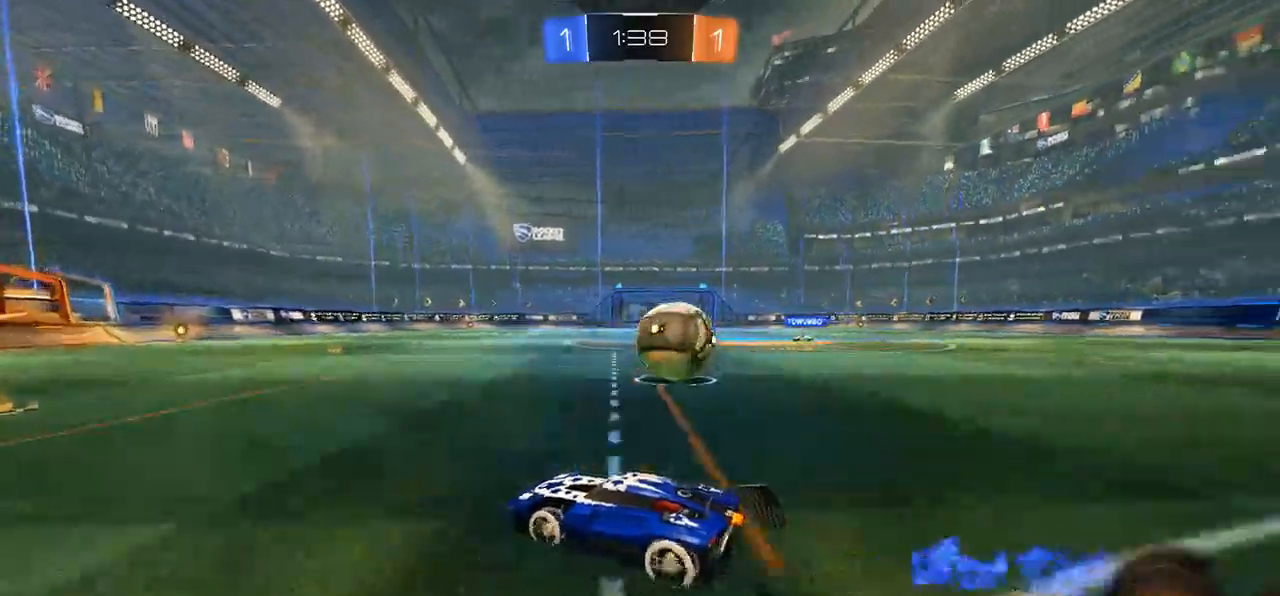
{"buttons": ["R2"], "left_stick": "right", "right_stick": "center", "events": [[33, "L2", "down"], [100, "R2", "down"], [133, "L2", "up"], [217, "left_stick", "center"], [350, "left_stick", "right"]]}
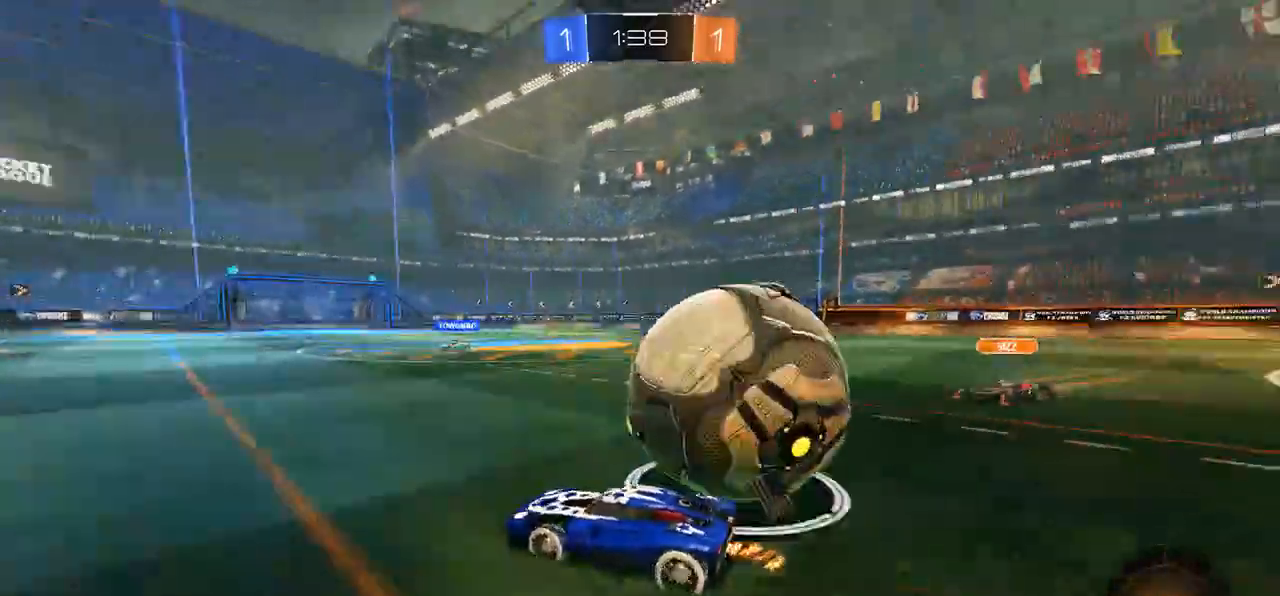
{"buttons": ["R2"], "left_stick": "left", "right_stick": "center", "events": [[167, "left_stick", "left"], [317, "DPAD_LEFT", "down"], [417, "DPAD_LEFT", "up"]]}
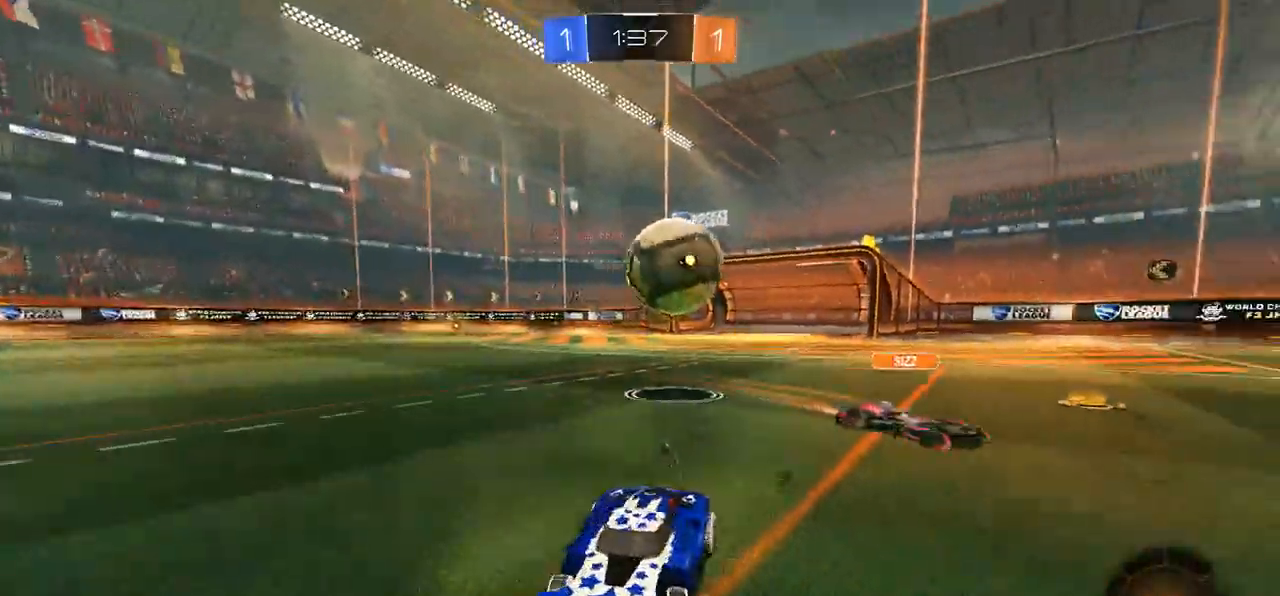
{"buttons": ["R2"], "left_stick": "center", "right_stick": "center", "events": [[350, "left_stick", "right"], [483, "left_stick", "center"]]}
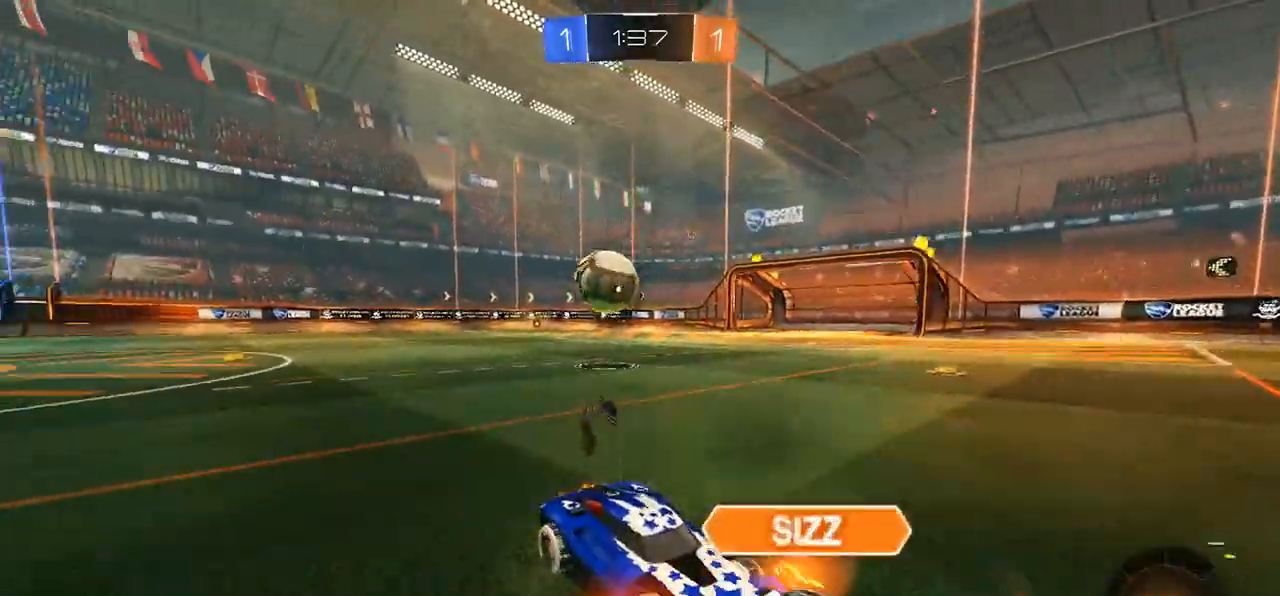
{"buttons": ["R2"], "left_stick": "center", "right_stick": "center", "events": [[83, "left_stick", "right"], [133, "left_stick", "center"], [250, "left_stick", "right"], [417, "left_stick", "center"]]}
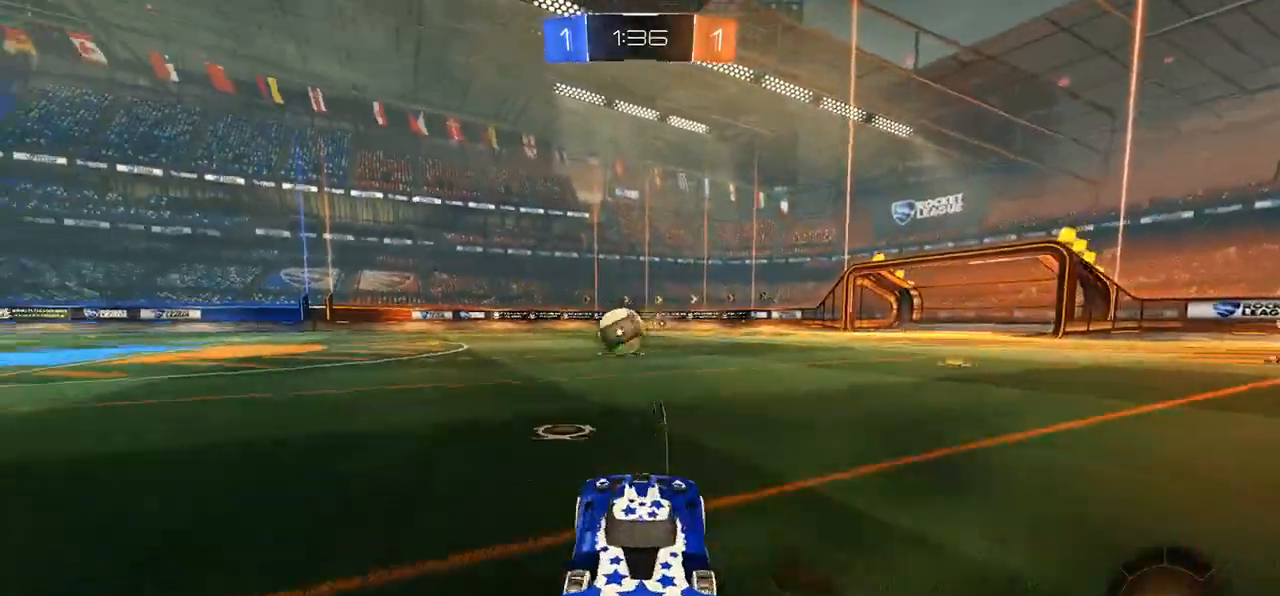
{"buttons": ["R2"], "left_stick": "left", "right_stick": "center", "events": [[33, "left_stick", "right"], [167, "left_stick", "center"], [200, "Y", "down"], [300, "Y", "up"], [417, "left_stick", "left"]]}
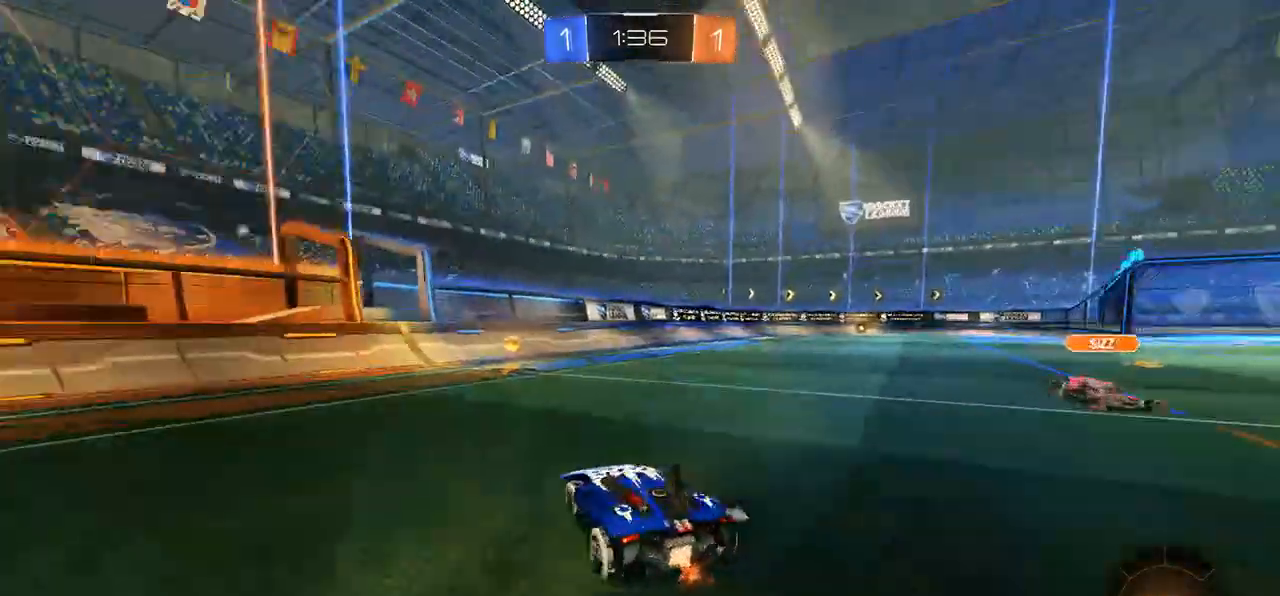
{"buttons": ["B", "R2"], "left_stick": "right", "right_stick": "center", "events": [[67, "Y", "down"], [67, "left_stick", "center"], [133, "Y", "up"], [333, "B", "down"], [367, "left_stick", "right"]]}
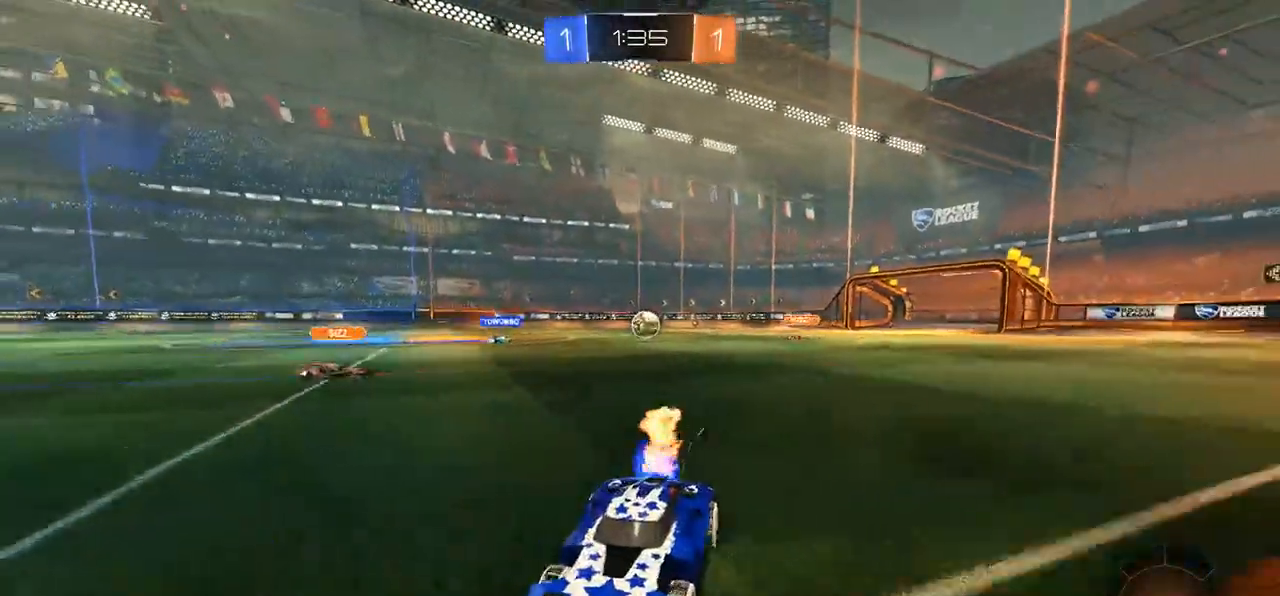
{"buttons": ["R2"], "left_stick": "right", "right_stick": "center", "events": [[33, "left_stick", "center"], [100, "B", "up"], [233, "left_stick", "right"], [267, "DPAD_LEFT", "down"], [400, "DPAD_LEFT", "up"]]}
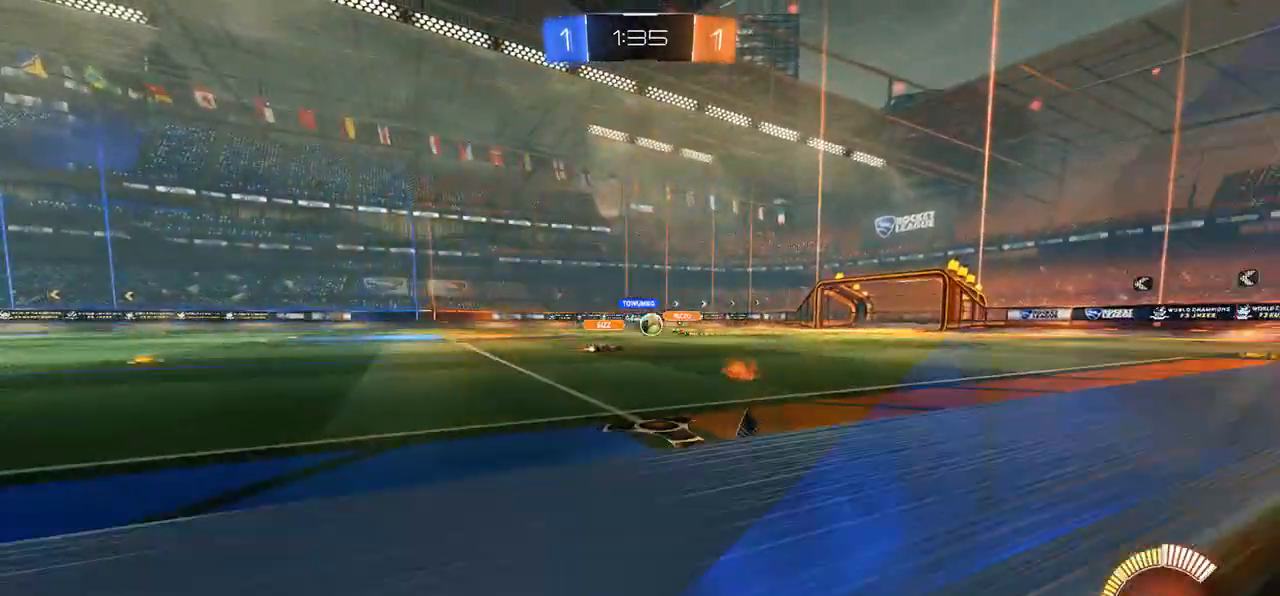
{"buttons": ["B", "R2"], "left_stick": "right", "right_stick": "center", "events": [[17, "B", "down"], [167, "DPAD_LEFT", "down"], [267, "DPAD_LEFT", "up"]]}
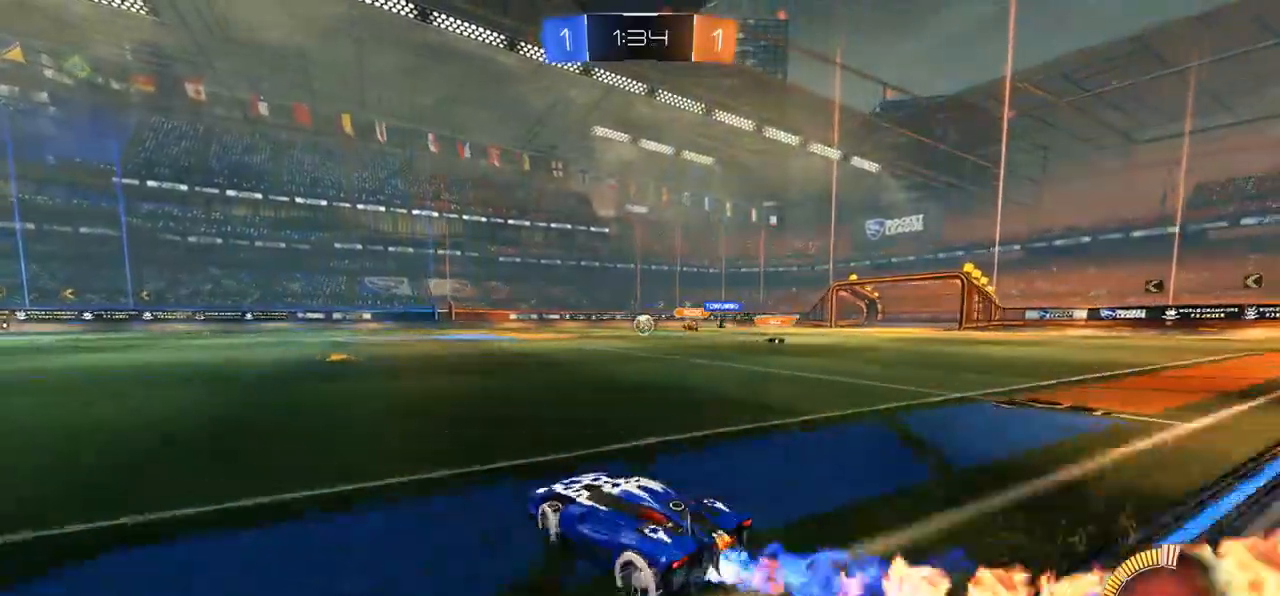
{"buttons": ["B", "R2"], "left_stick": "up-left", "right_stick": "center", "events": [[167, "left_stick", "up-left"]]}
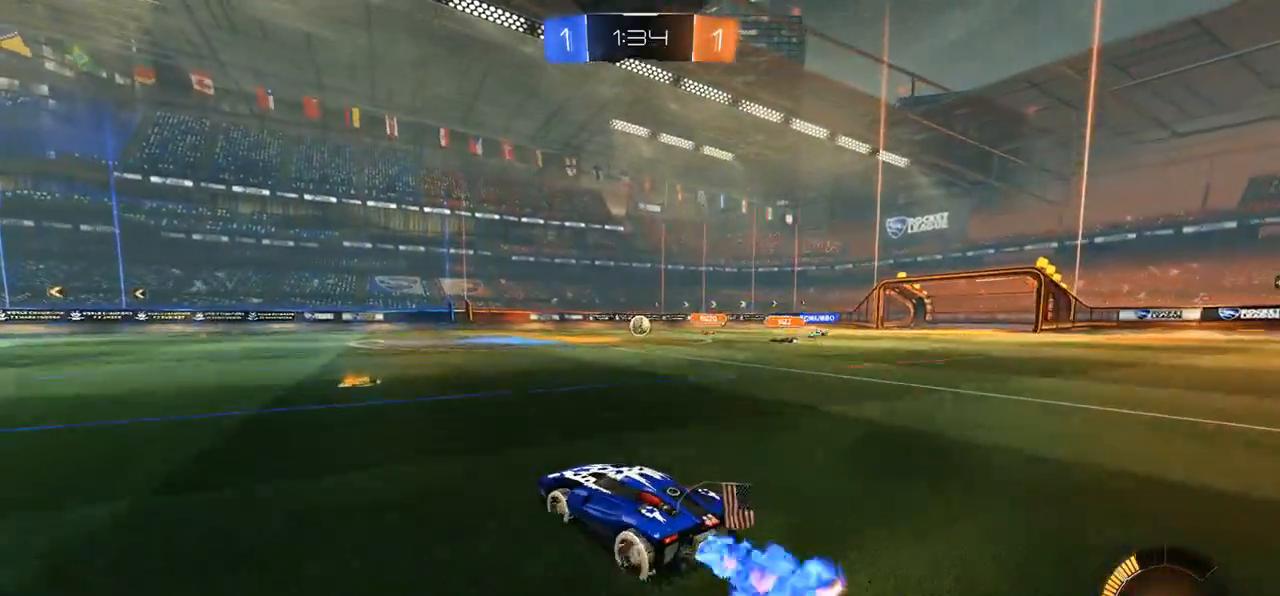
{"buttons": ["B", "R2"], "left_stick": "center", "right_stick": "center", "events": [[17, "left_stick", "up"], [150, "left_stick", "center"]]}